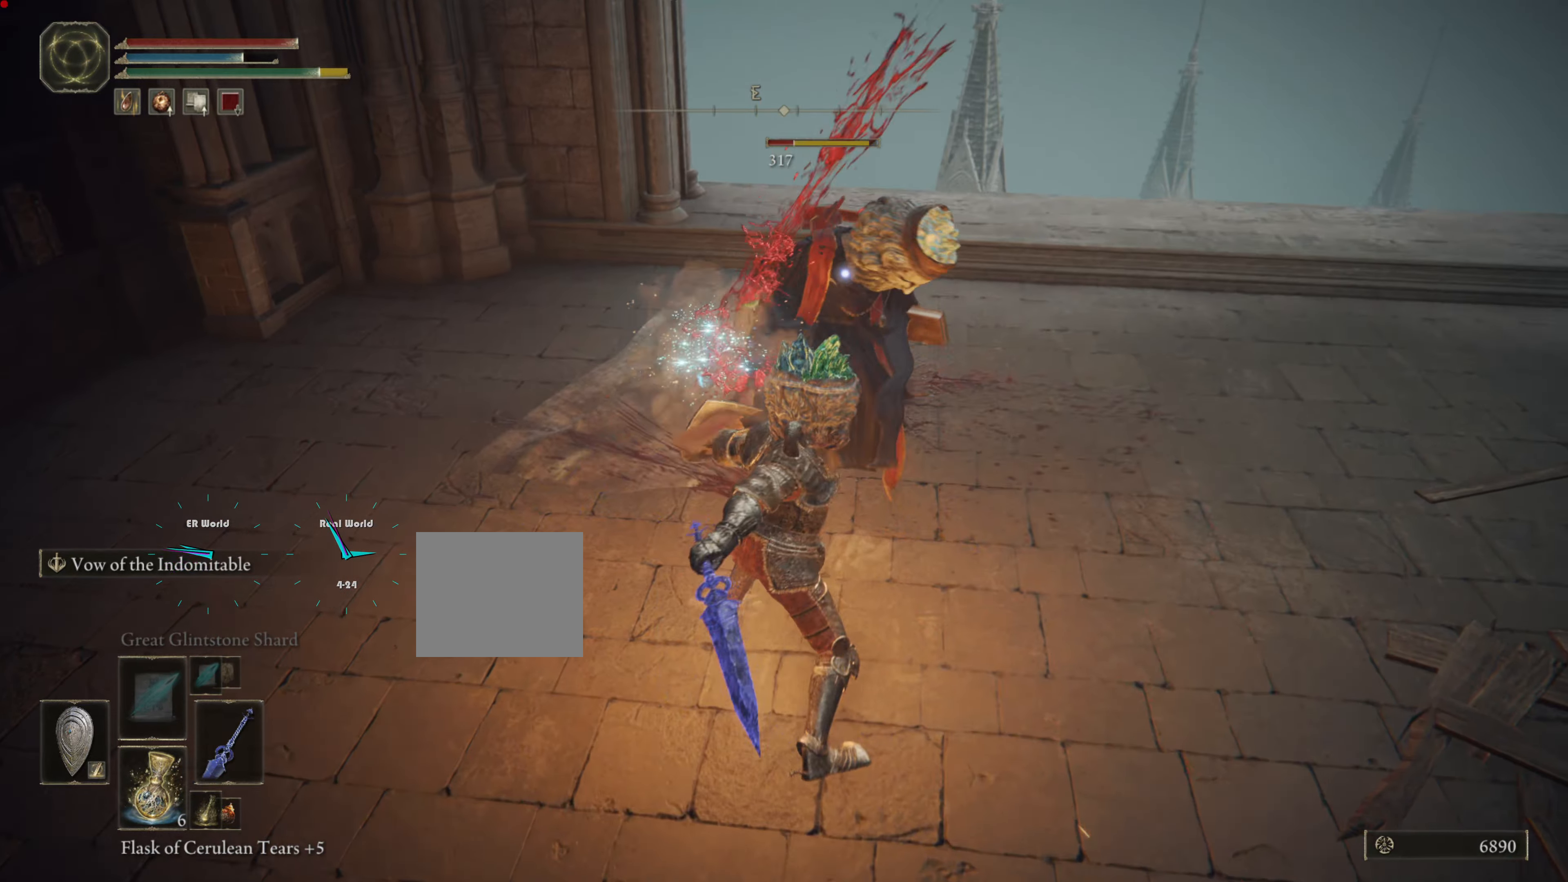
Gameplay with a controller (PlayStation layout); each line is a JSON object with the inputs held at the frame after it. "events" lists button and stick changes between this image and that frame as [ms after this image, input, new state], when the widget could be followed in between.
{"buttons": ["L1", "R1"], "left_stick": "right", "right_stick": "center", "events": [[50, "left_stick", "right"], [100, "R1", "down"], [184, "R1", "up"], [267, "R1", "down"], [350, "R1", "up"], [450, "R1", "down"]]}
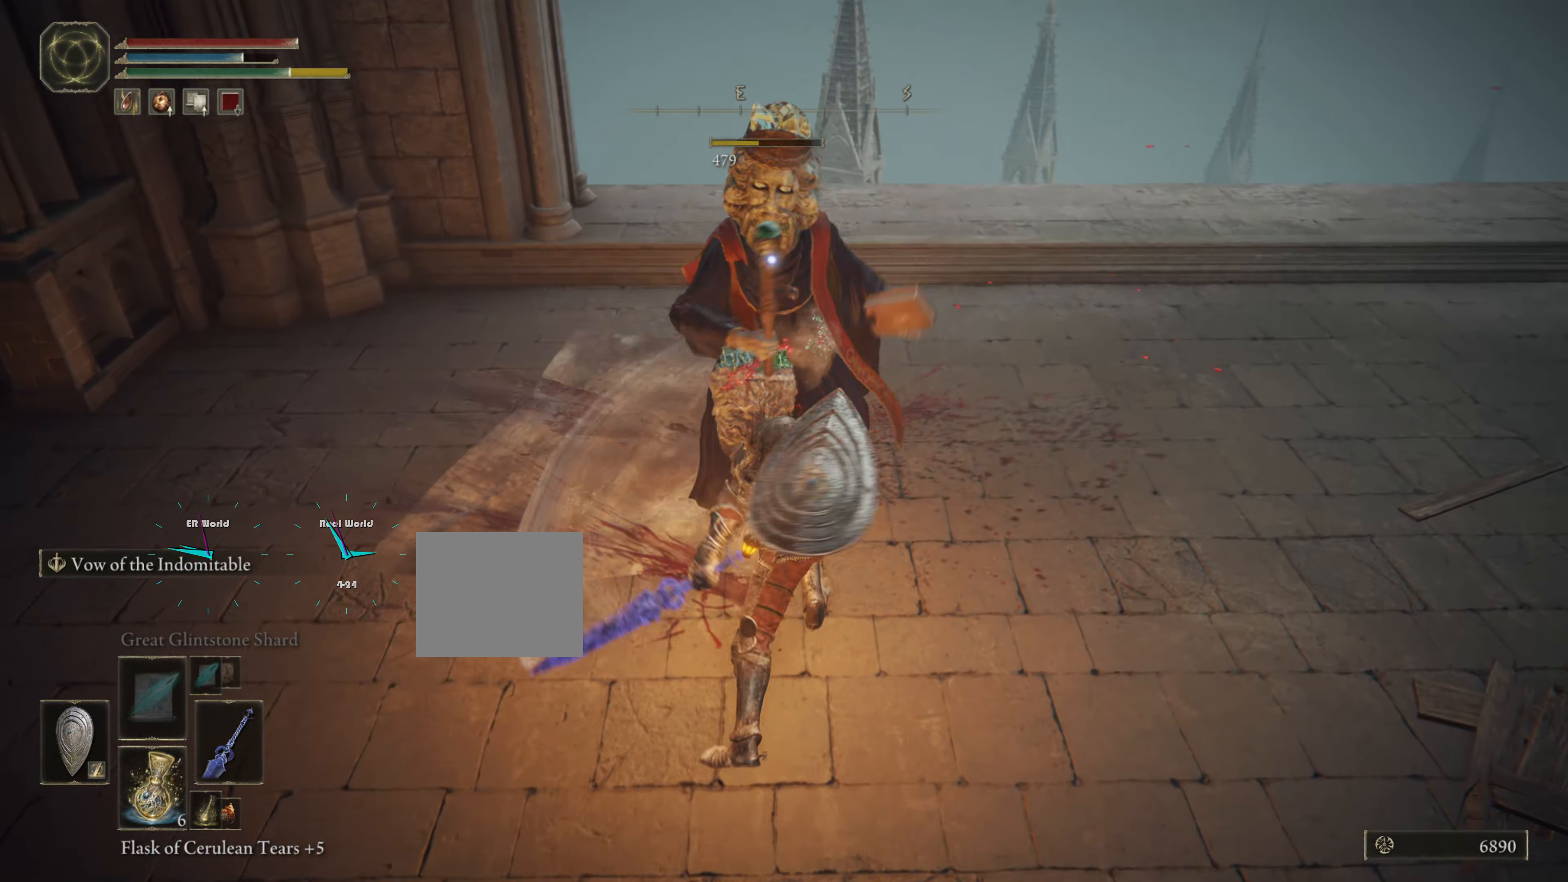
{"buttons": ["L1"], "left_stick": "right", "right_stick": "center", "events": [[66, "R1", "up"], [83, "L1", "up"], [467, "L1", "down"]]}
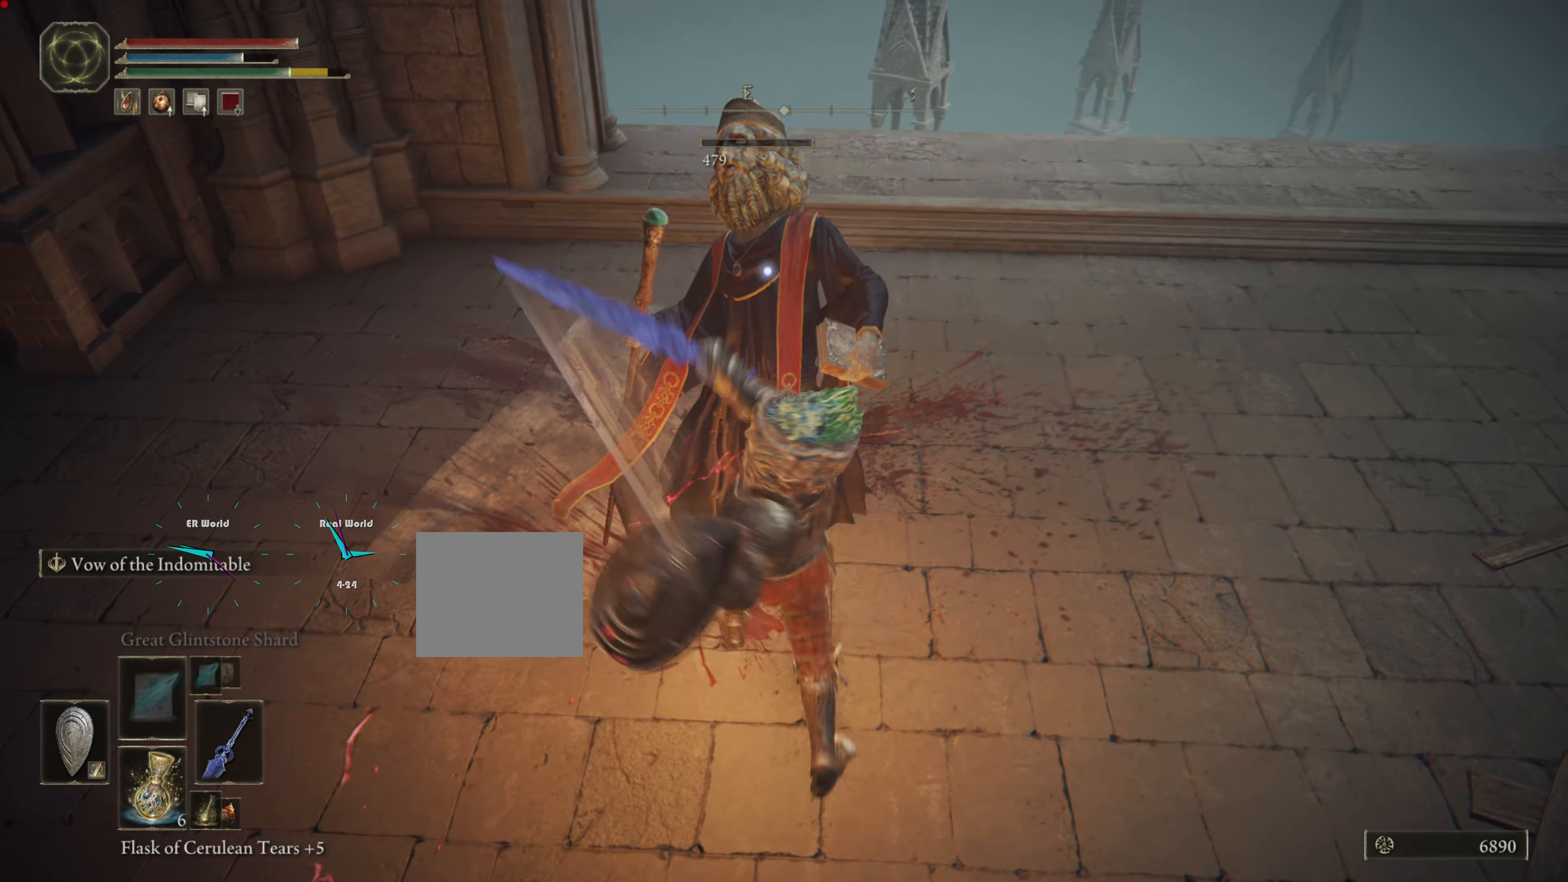
{"buttons": ["L1"], "left_stick": "right", "right_stick": "center", "events": []}
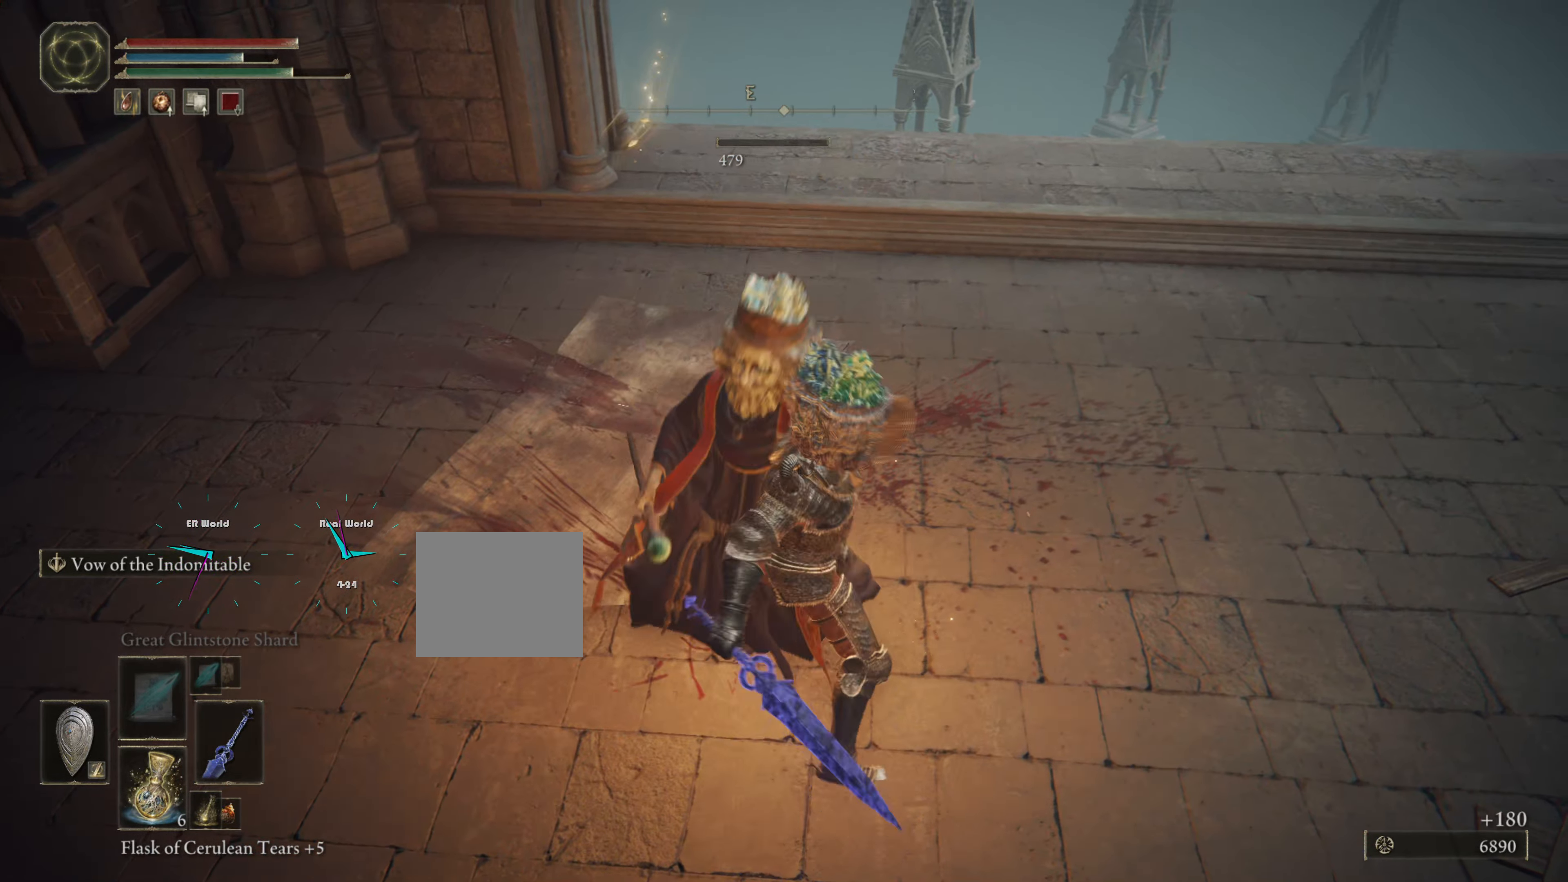
{"buttons": ["L1"], "left_stick": "up", "right_stick": "up-left", "events": [[266, "right_stick", "up-left"], [300, "left_stick", "up-right"], [467, "left_stick", "up"]]}
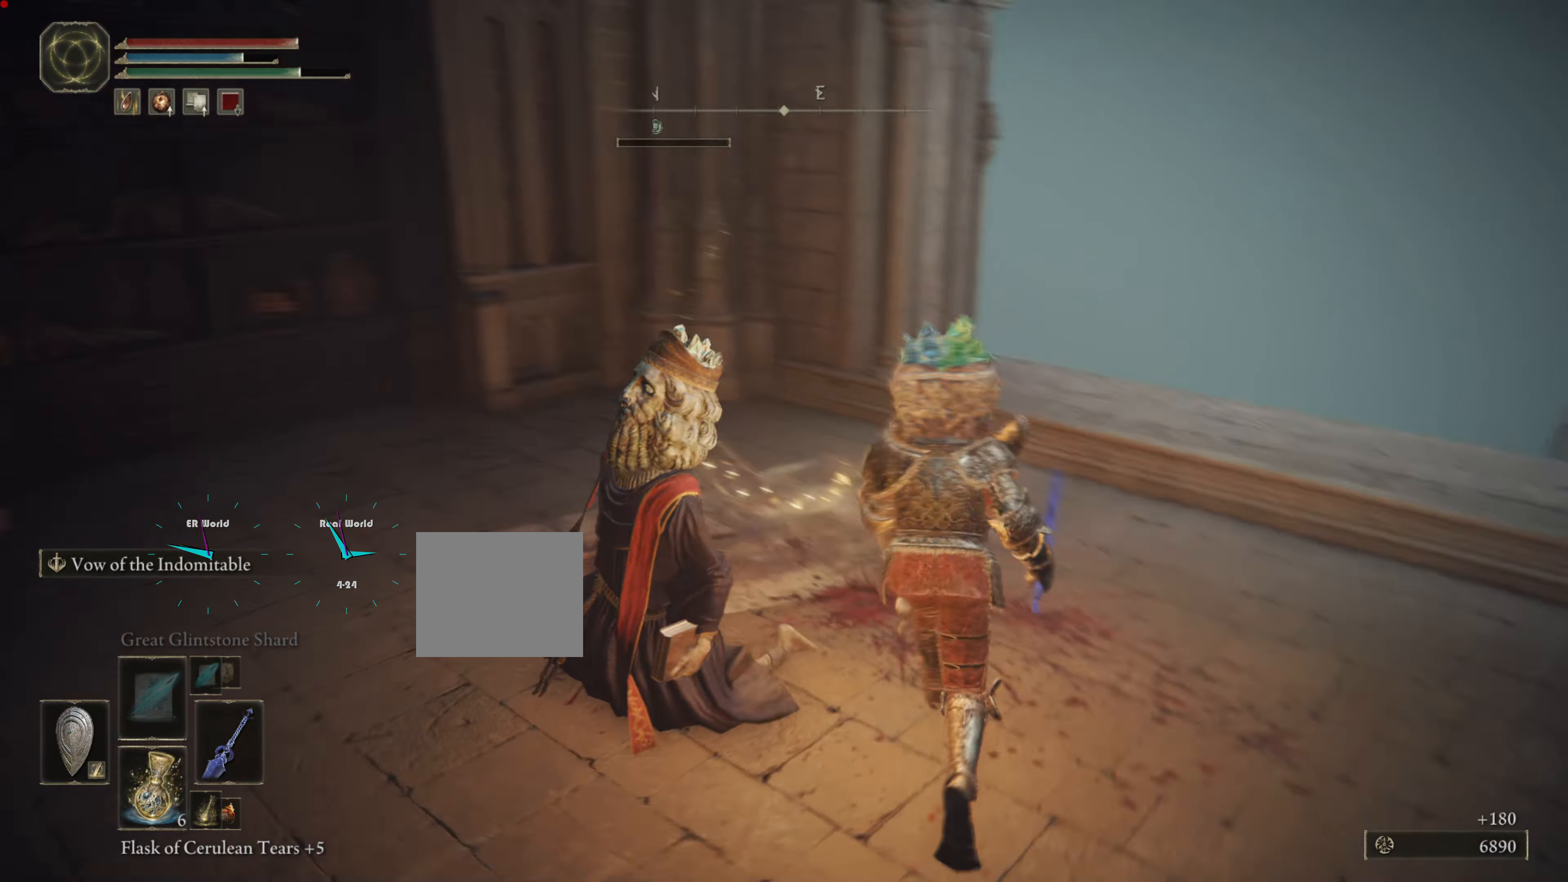
{"buttons": ["L1"], "left_stick": "center", "right_stick": "left", "events": [[133, "left_stick", "center"], [133, "right_stick", "center"], [367, "right_stick", "left"]]}
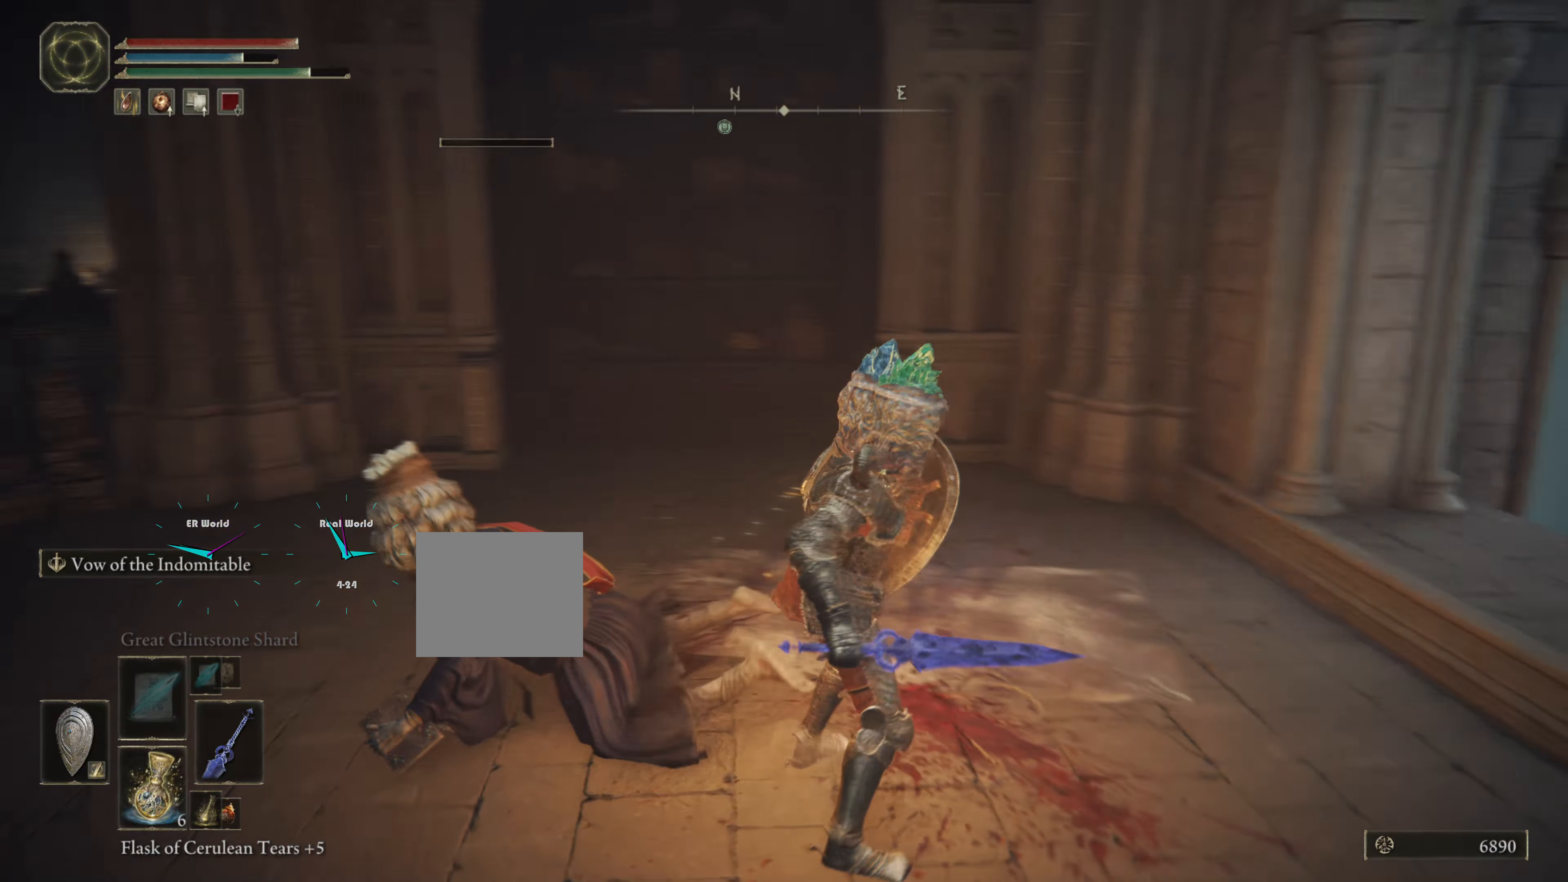
{"buttons": [], "left_stick": "up-right", "right_stick": "down-right", "events": [[16, "L1", "up"], [50, "right_stick", "center"], [100, "L1", "down"], [116, "left_stick", "right"], [166, "left_stick", "up-right"], [283, "right_stick", "down-right"], [400, "L1", "up"]]}
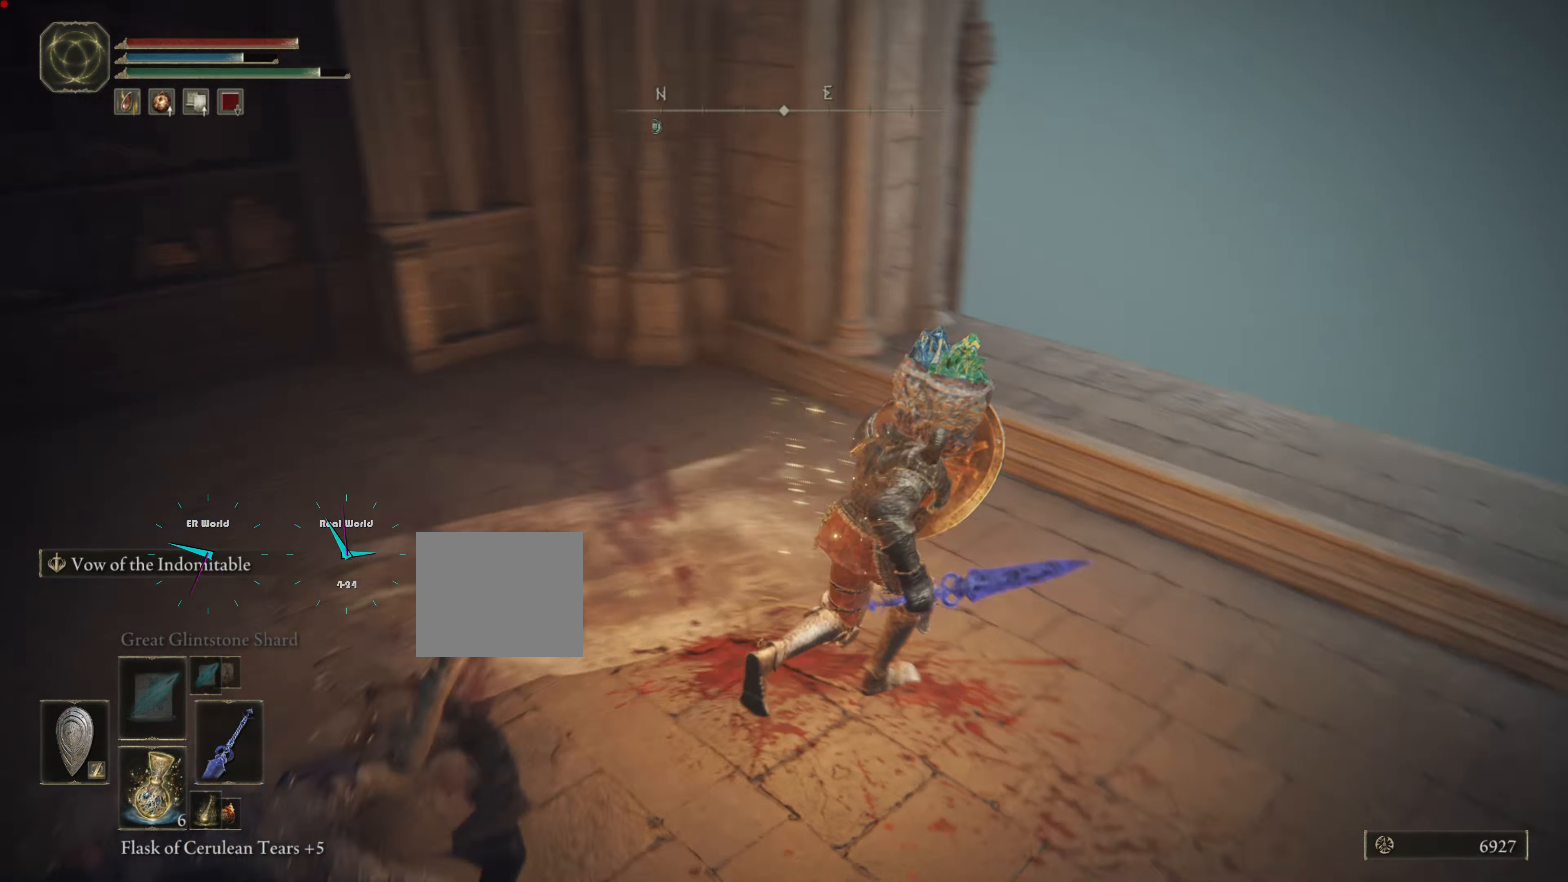
{"buttons": [], "left_stick": "up", "right_stick": "down-right", "events": [[50, "L1", "down"], [116, "L1", "up"], [166, "L1", "down"], [199, "right_stick", "center"], [300, "L1", "up"], [316, "left_stick", "up"], [483, "right_stick", "down-right"]]}
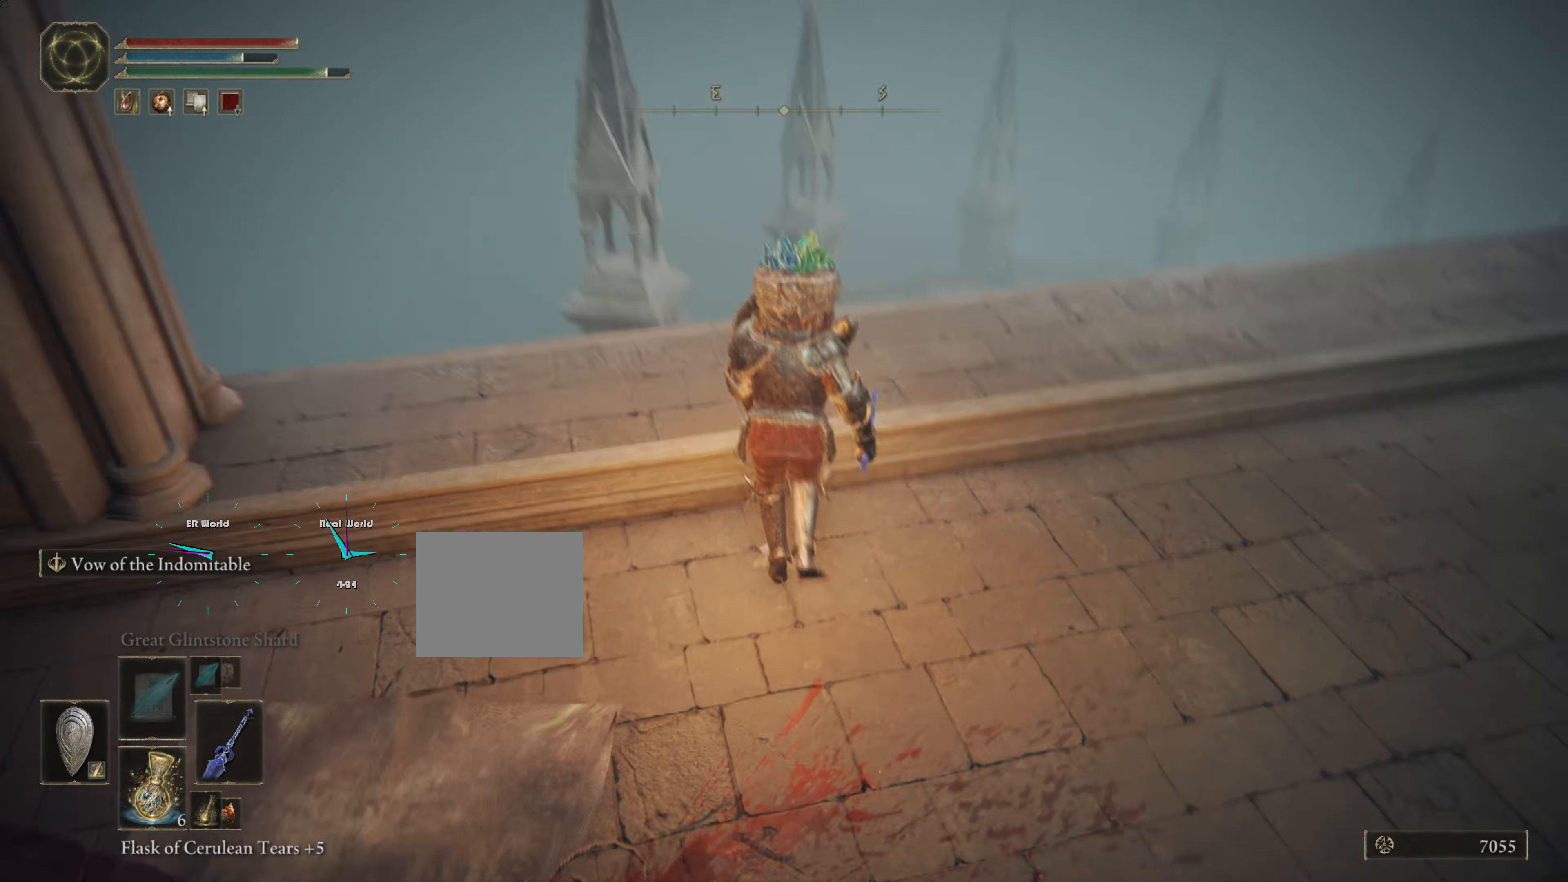
{"buttons": ["L1"], "left_stick": "center", "right_stick": "center", "events": [[67, "L1", "down"], [267, "right_stick", "center"], [300, "left_stick", "center"], [417, "L1", "up"], [467, "L1", "down"]]}
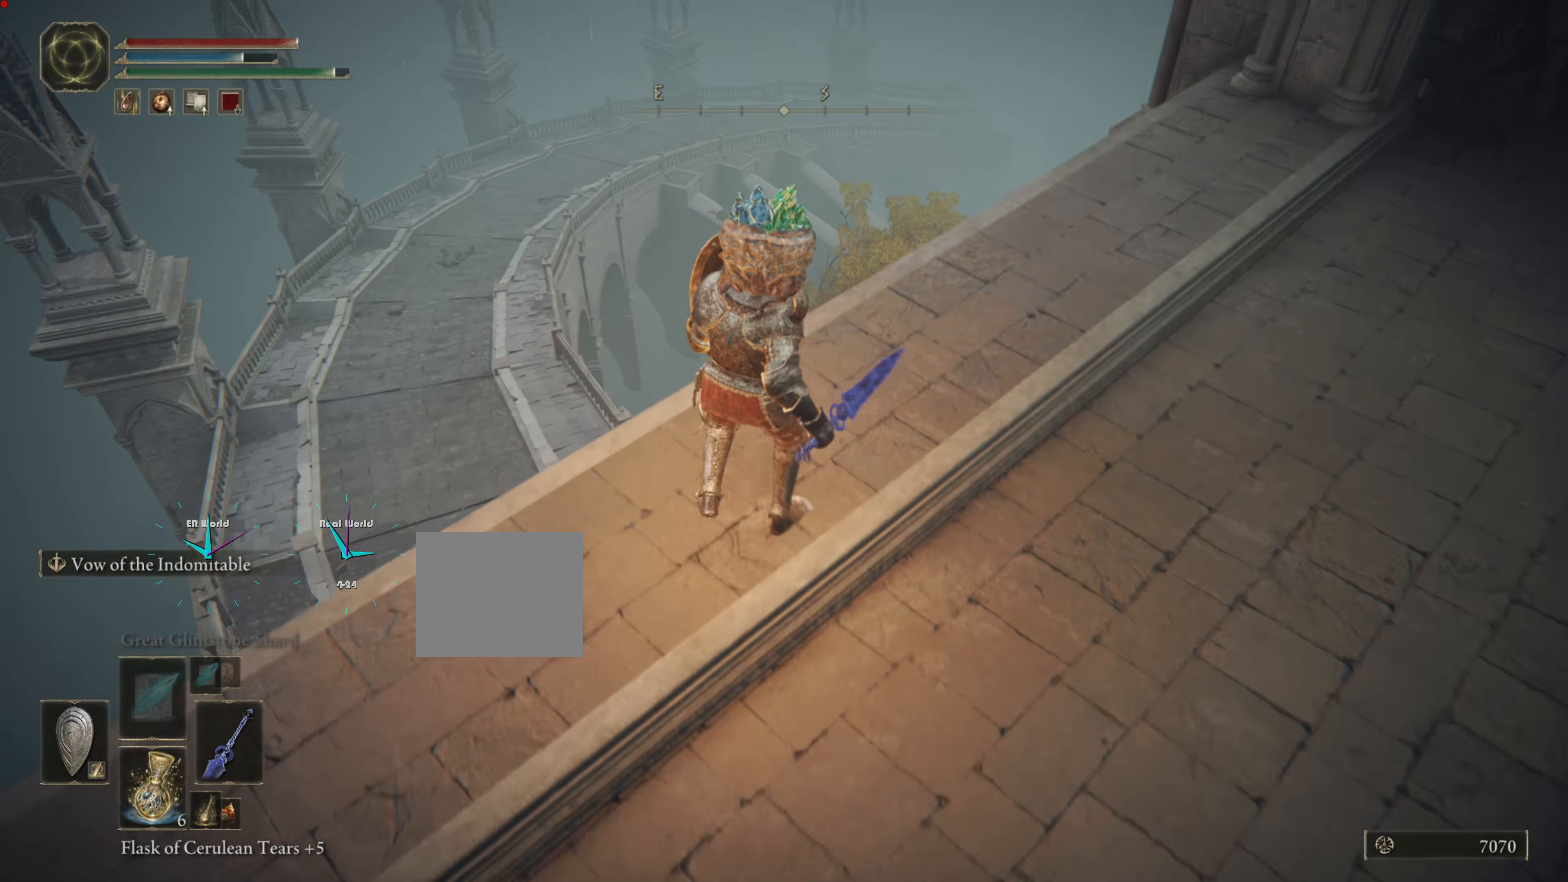
{"buttons": ["L1"], "left_stick": "center", "right_stick": "center", "events": [[17, "right_stick", "down"], [134, "L1", "up"], [317, "right_stick", "center"], [334, "L1", "down"], [417, "left_stick", "down-left"], [467, "left_stick", "center"]]}
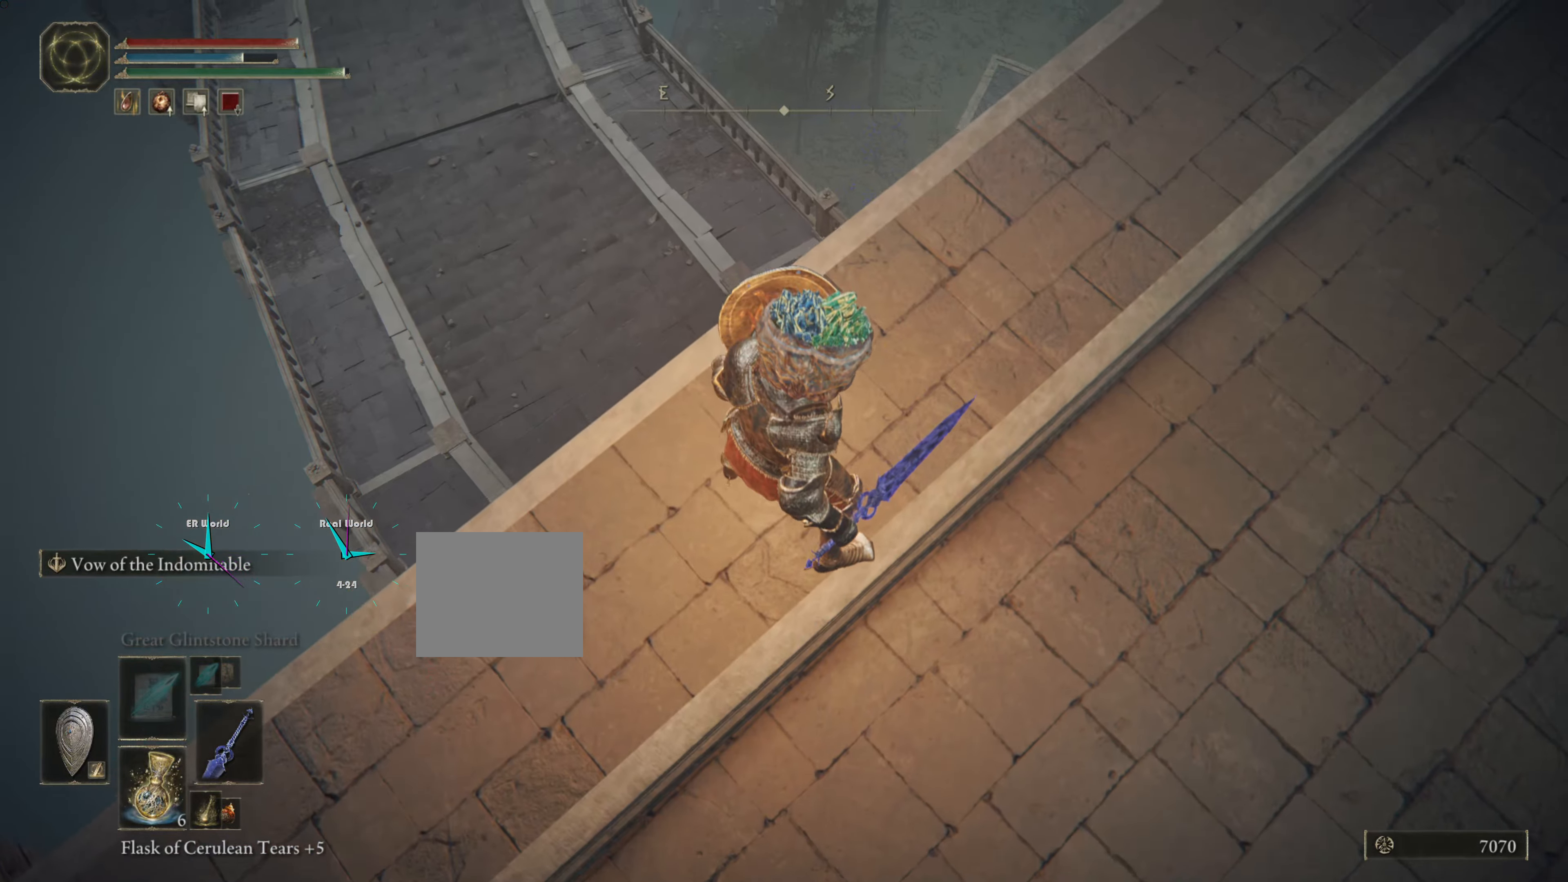
{"buttons": ["L1"], "left_stick": "center", "right_stick": "center", "events": [[217, "right_stick", "up"], [400, "right_stick", "center"]]}
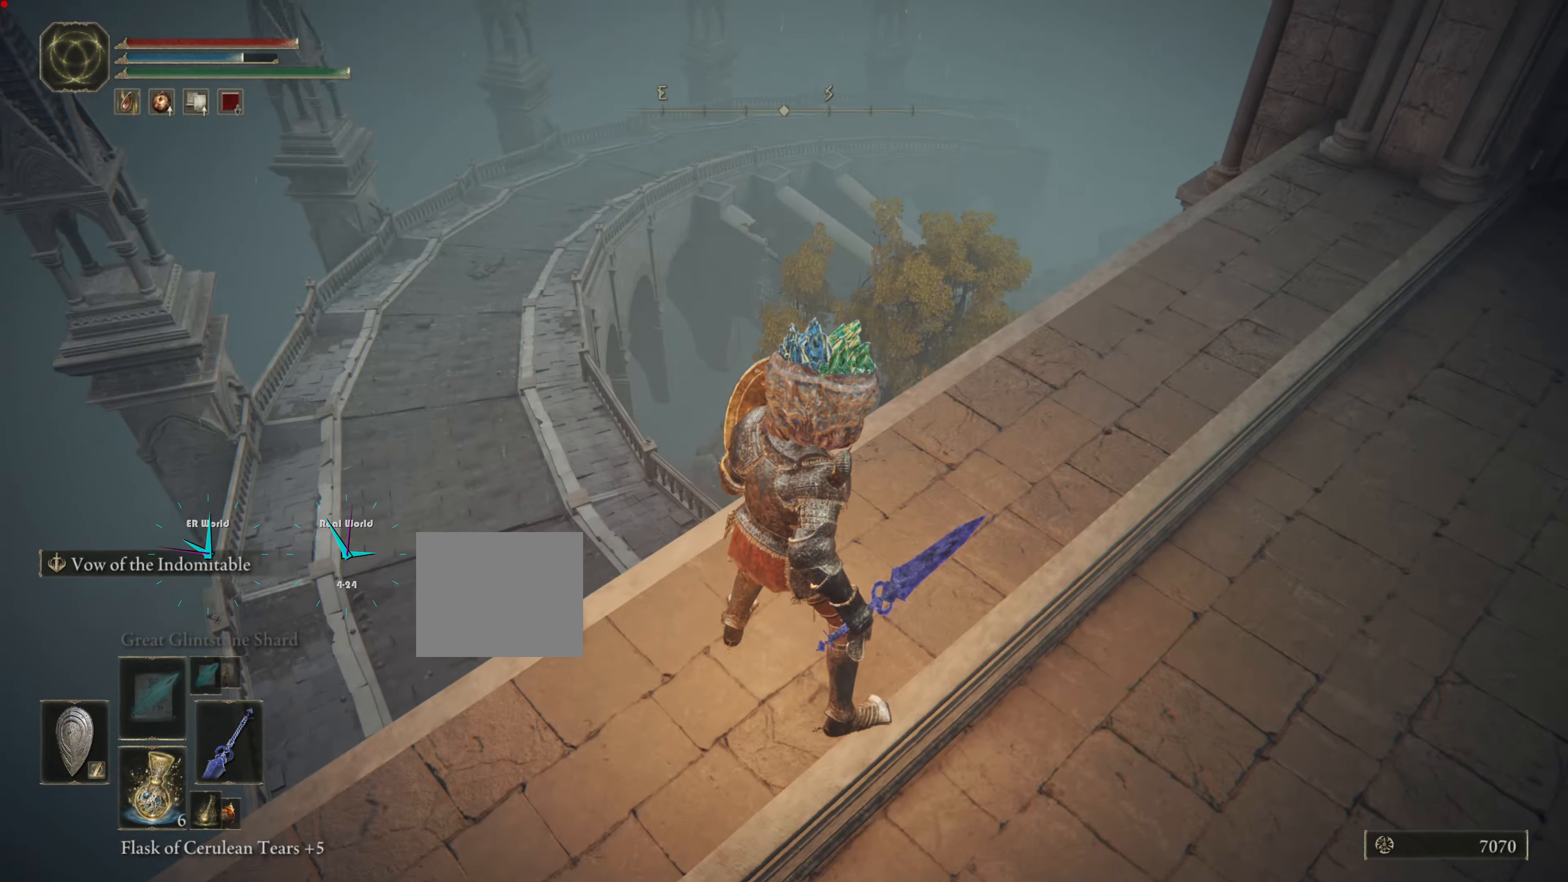
{"buttons": ["L1"], "left_stick": "center", "right_stick": "up", "events": [[100, "right_stick", "right"], [134, "L1", "up"], [301, "right_stick", "up-right"], [434, "L1", "down"], [434, "right_stick", "up"]]}
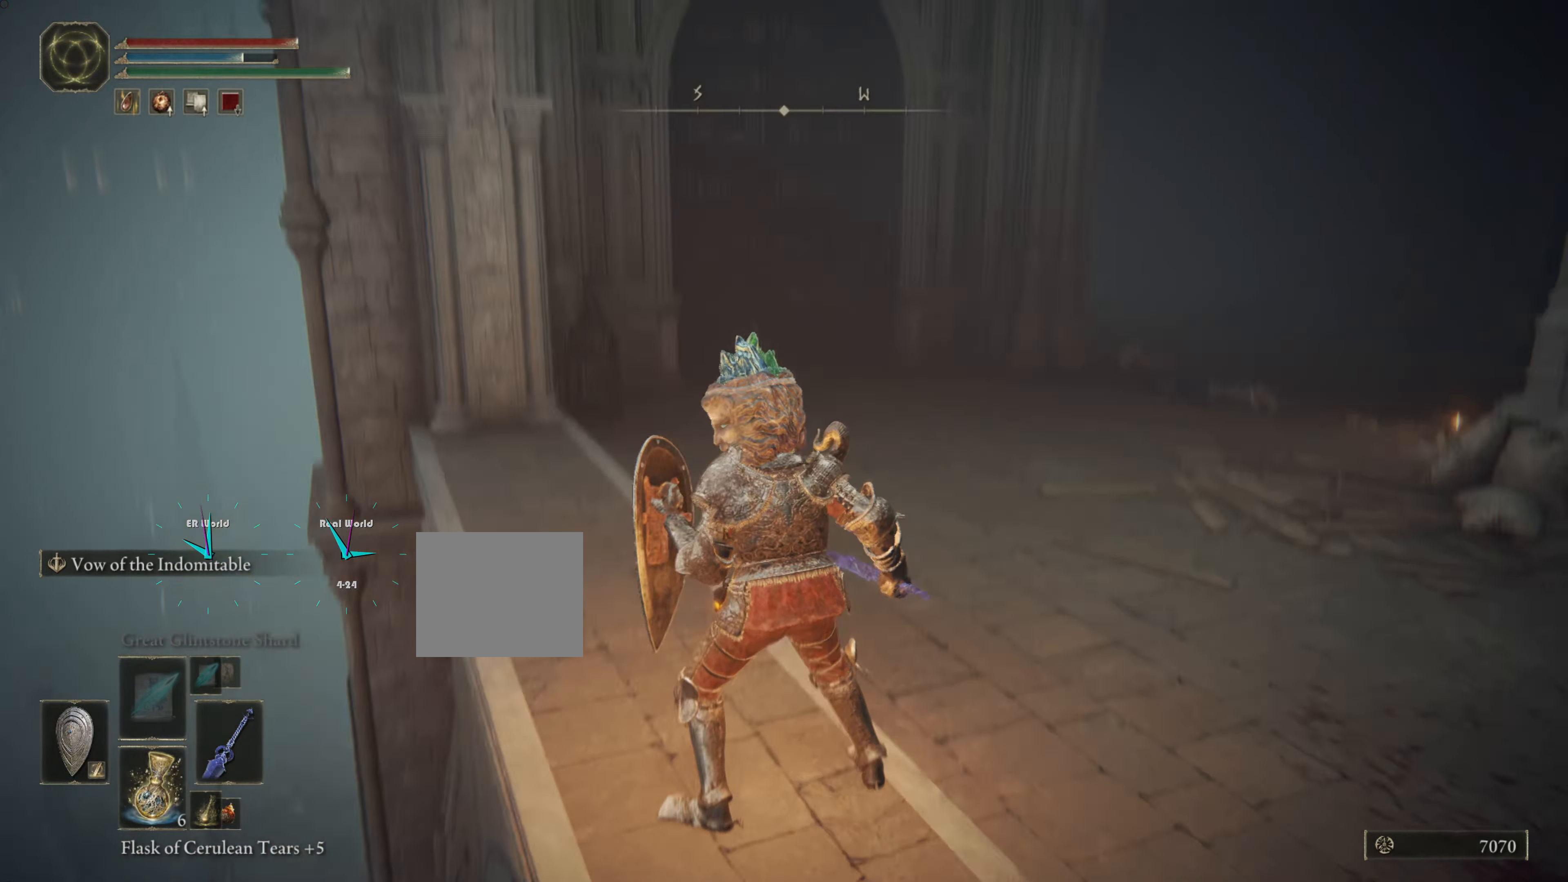
{"buttons": [], "left_stick": "center", "right_stick": "up", "events": [[100, "L1", "up"], [283, "right_stick", "center"], [417, "right_stick", "up"]]}